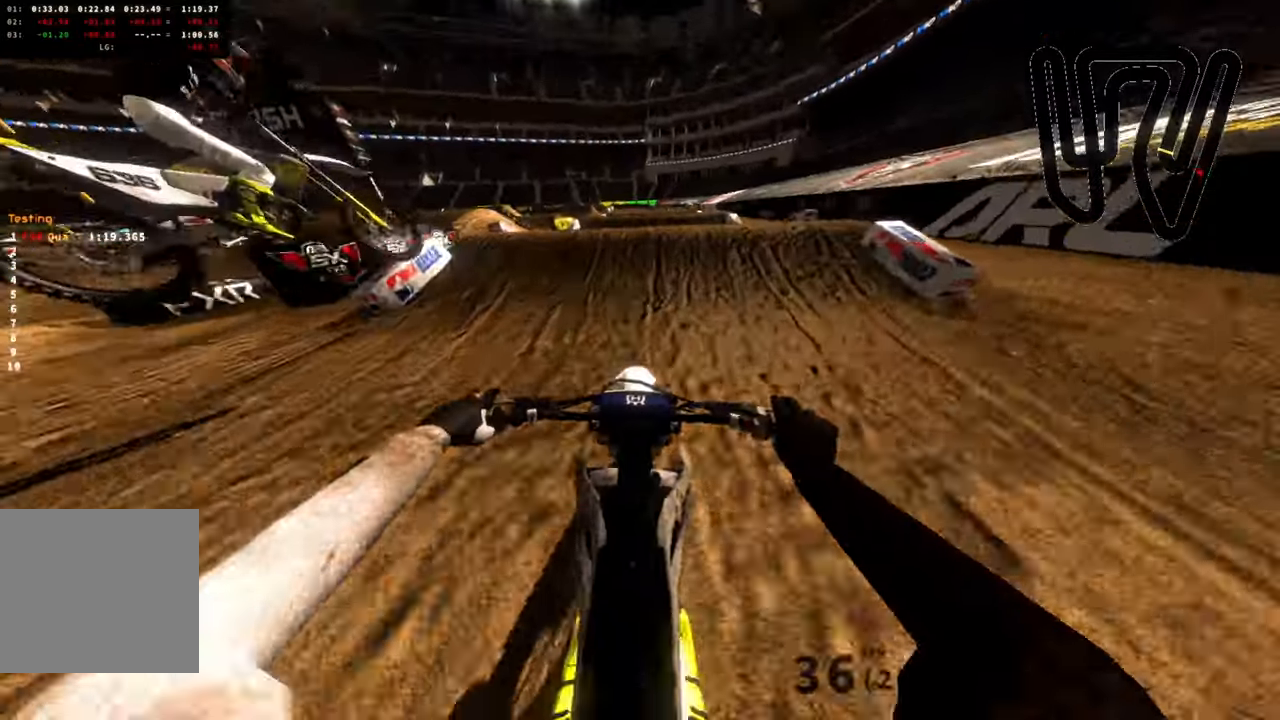
Gameplay with a controller (PlayStation layout); each line is a JSON object with the inputs held at the frame after it. "events" lists button and stick changes between this image and that frame as [ms after this image, input, new state], when the widget could be followed in between.
{"buttons": ["R2"], "left_stick": "up", "right_stick": "up", "events": [[217, "left_stick", "center"], [283, "L3", "down"], [317, "left_stick", "up-left"], [433, "L3", "up"], [433, "left_stick", "up"]]}
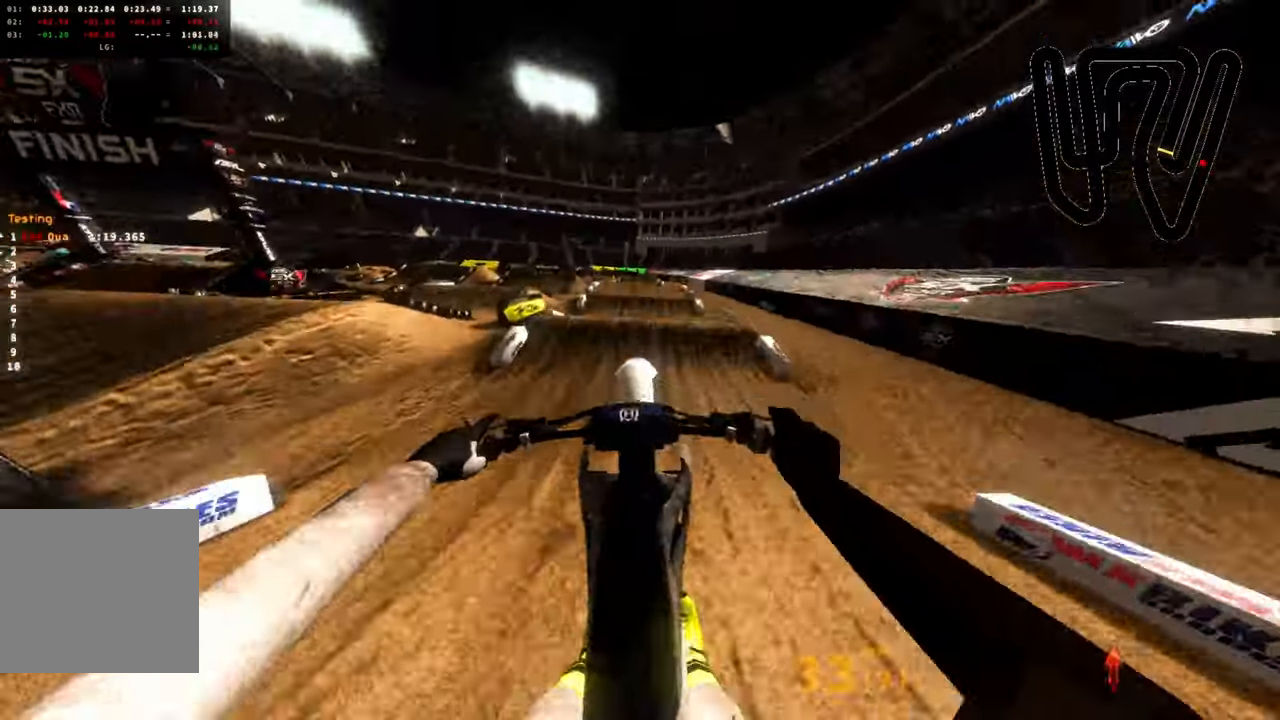
{"buttons": ["R2"], "left_stick": "center", "right_stick": "up-right", "events": [[367, "left_stick", "center"], [417, "right_stick", "up-right"]]}
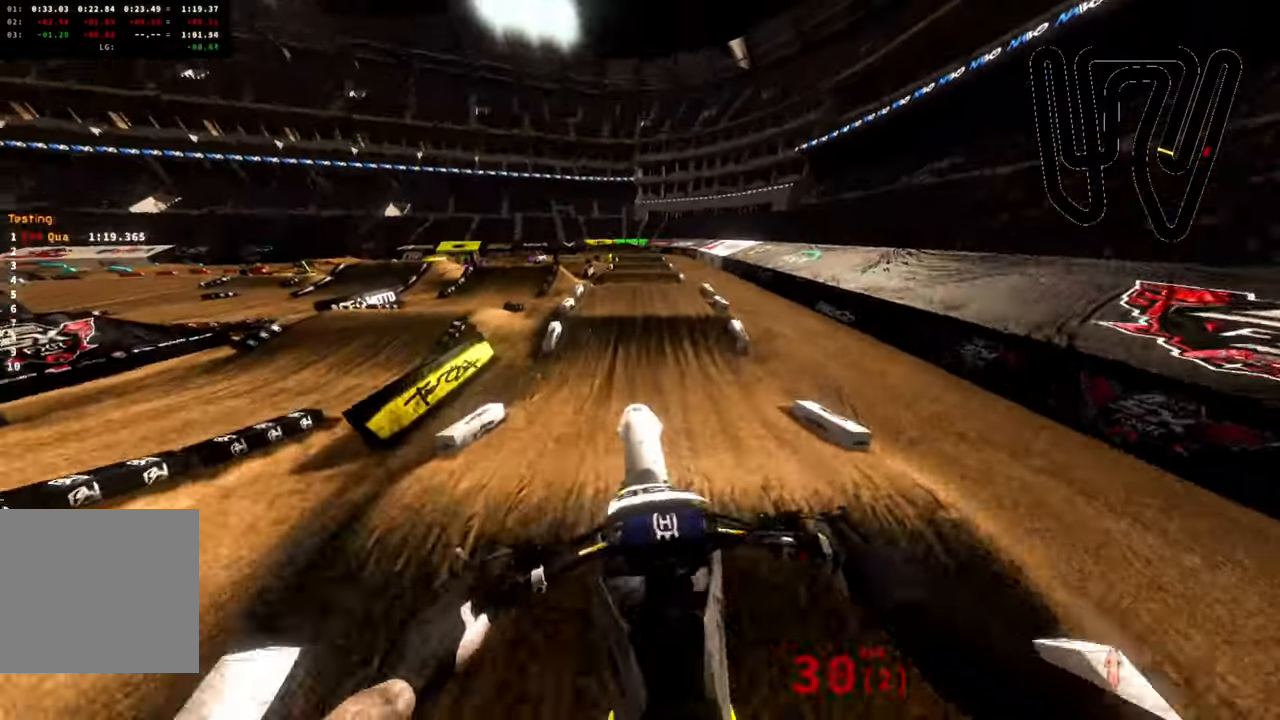
{"buttons": [], "left_stick": "center", "right_stick": "up-right", "events": [[483, "R2", "up"]]}
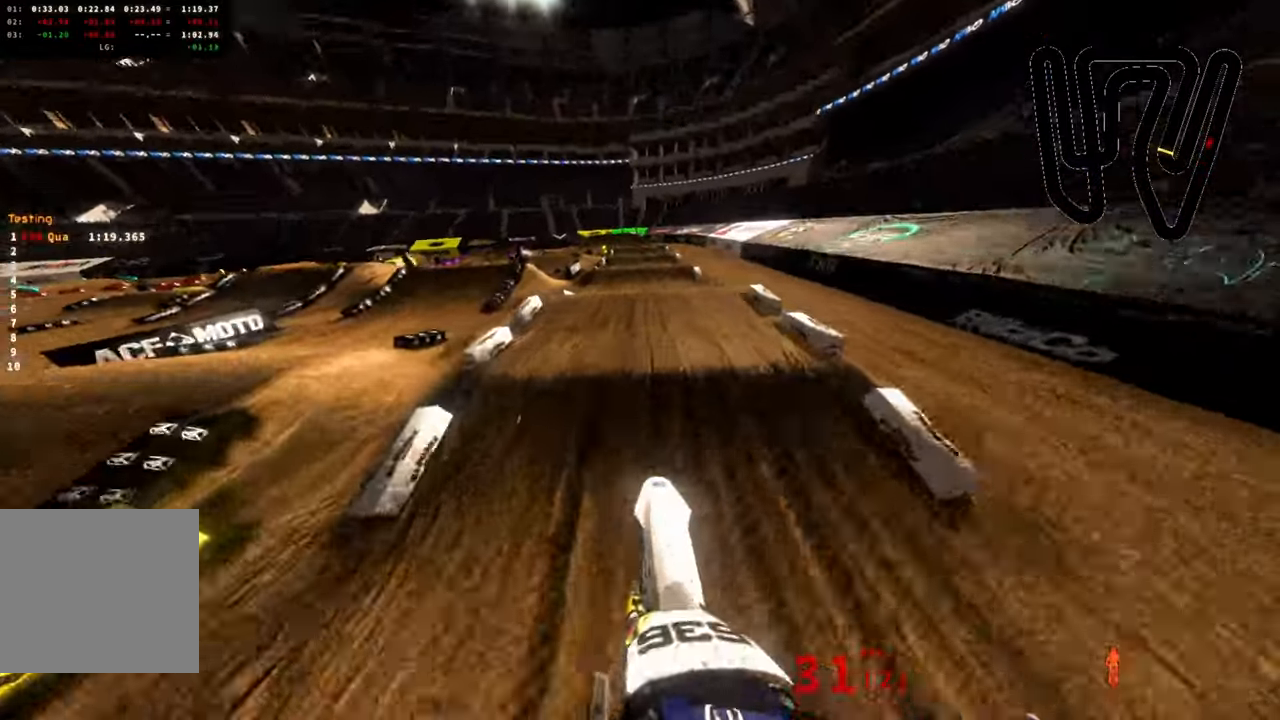
{"buttons": [], "left_stick": "center", "right_stick": "center", "events": [[200, "left_stick", "down"], [417, "right_stick", "center"], [433, "left_stick", "center"]]}
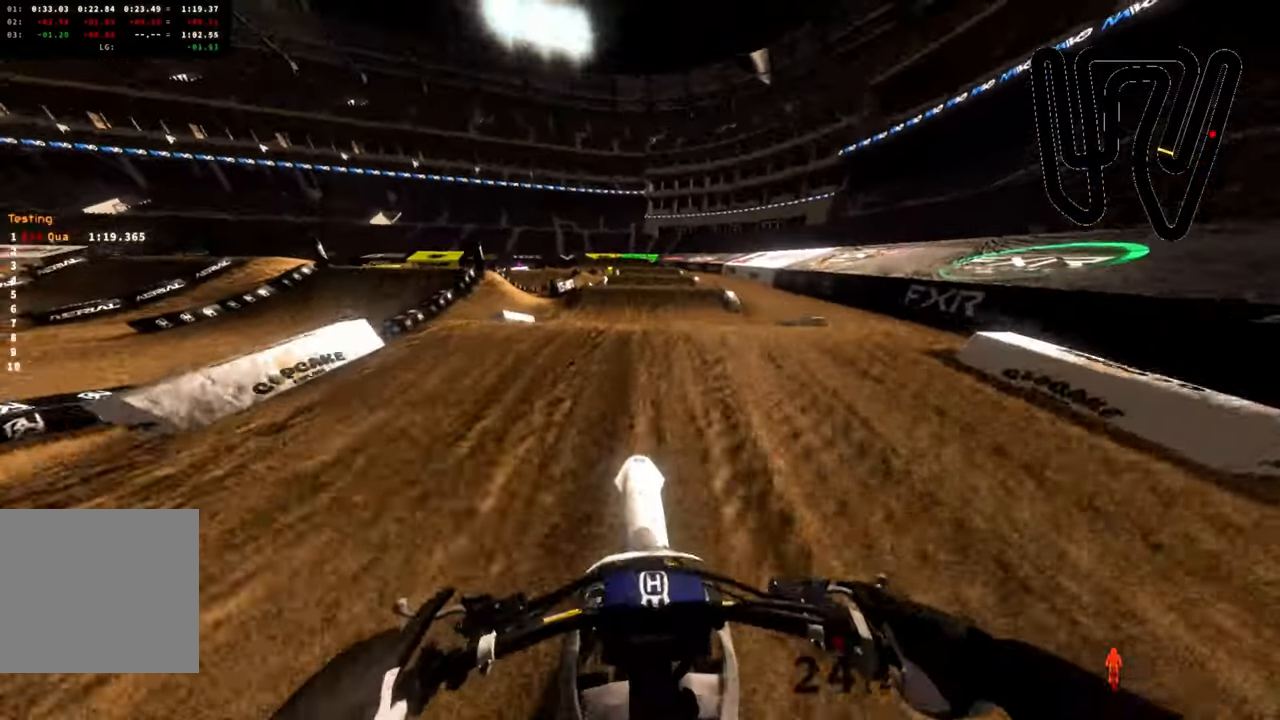
{"buttons": ["R2"], "left_stick": "up", "right_stick": "center", "events": [[117, "R2", "down"], [217, "R2", "up"], [250, "left_stick", "up"], [400, "R2", "down"]]}
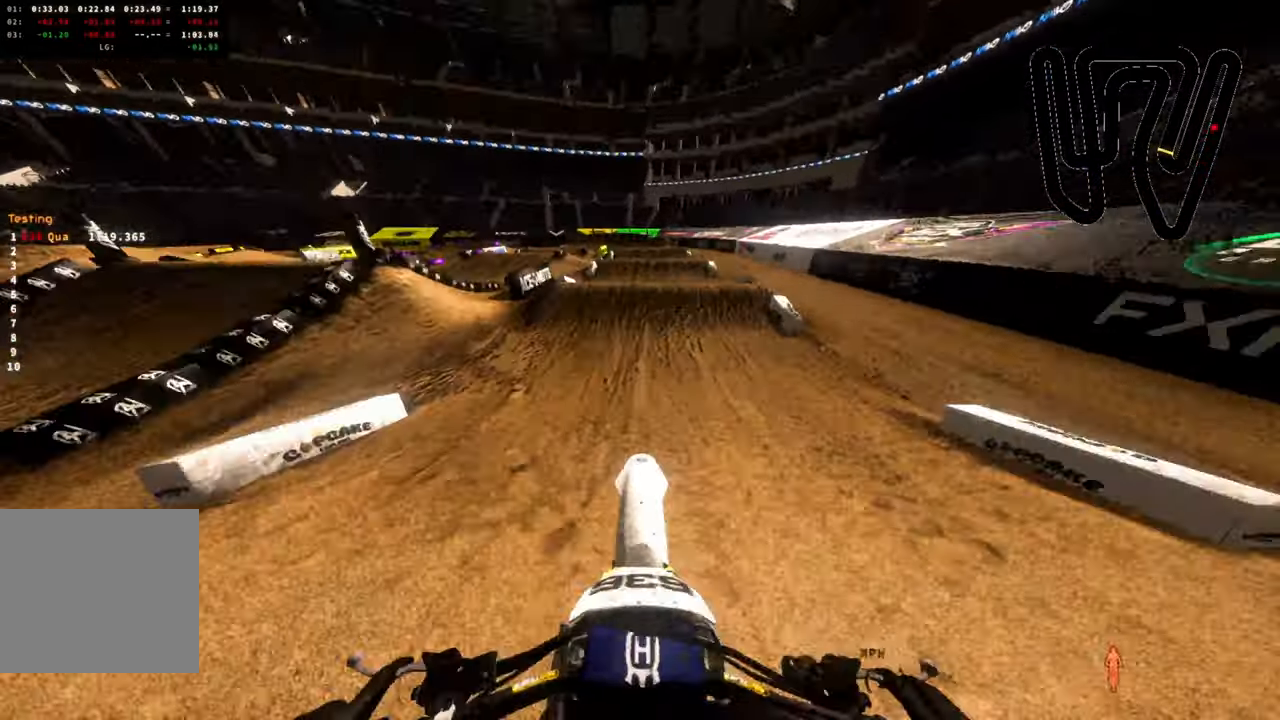
{"buttons": ["R2"], "left_stick": "up", "right_stick": "center", "events": [[67, "right_stick", "up"], [183, "left_stick", "center"], [400, "right_stick", "center"], [433, "left_stick", "up"]]}
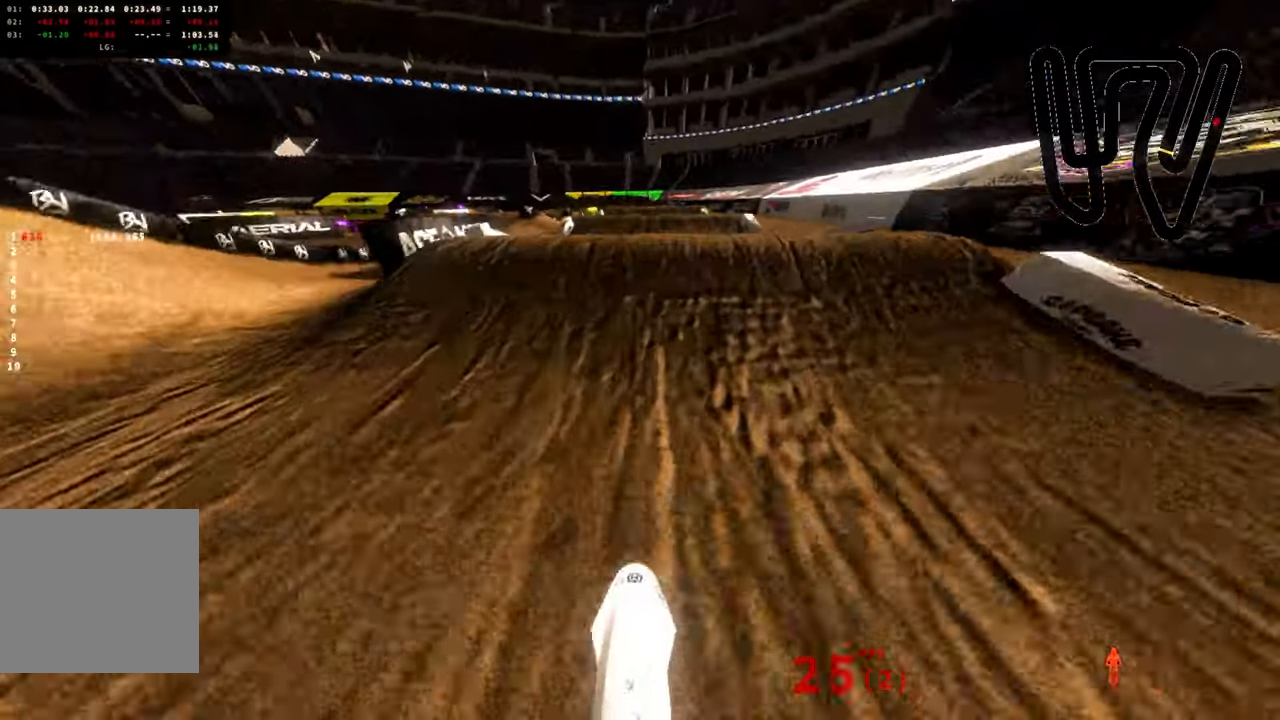
{"buttons": ["L3"], "left_stick": "center", "right_stick": "center", "events": [[333, "left_stick", "center"], [367, "R2", "up"], [417, "L3", "down"]]}
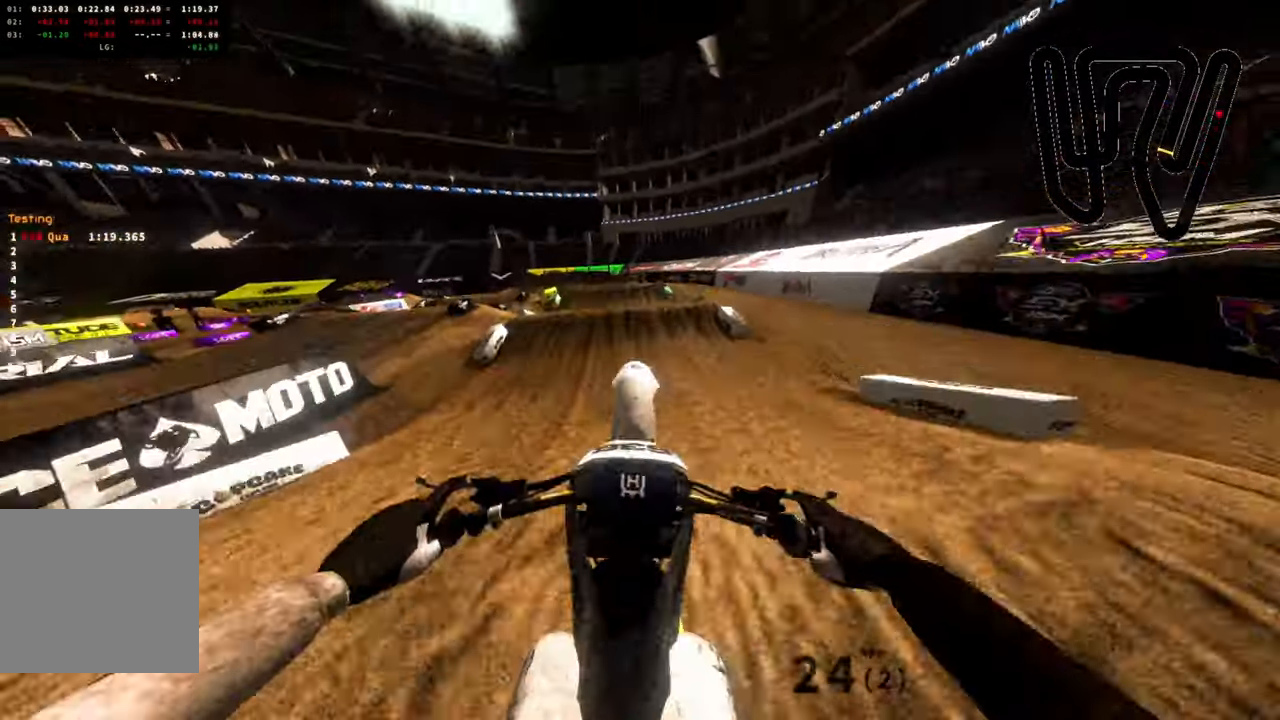
{"buttons": ["L2"], "left_stick": "center", "right_stick": "center", "events": [[33, "L3", "up"], [300, "L2", "down"]]}
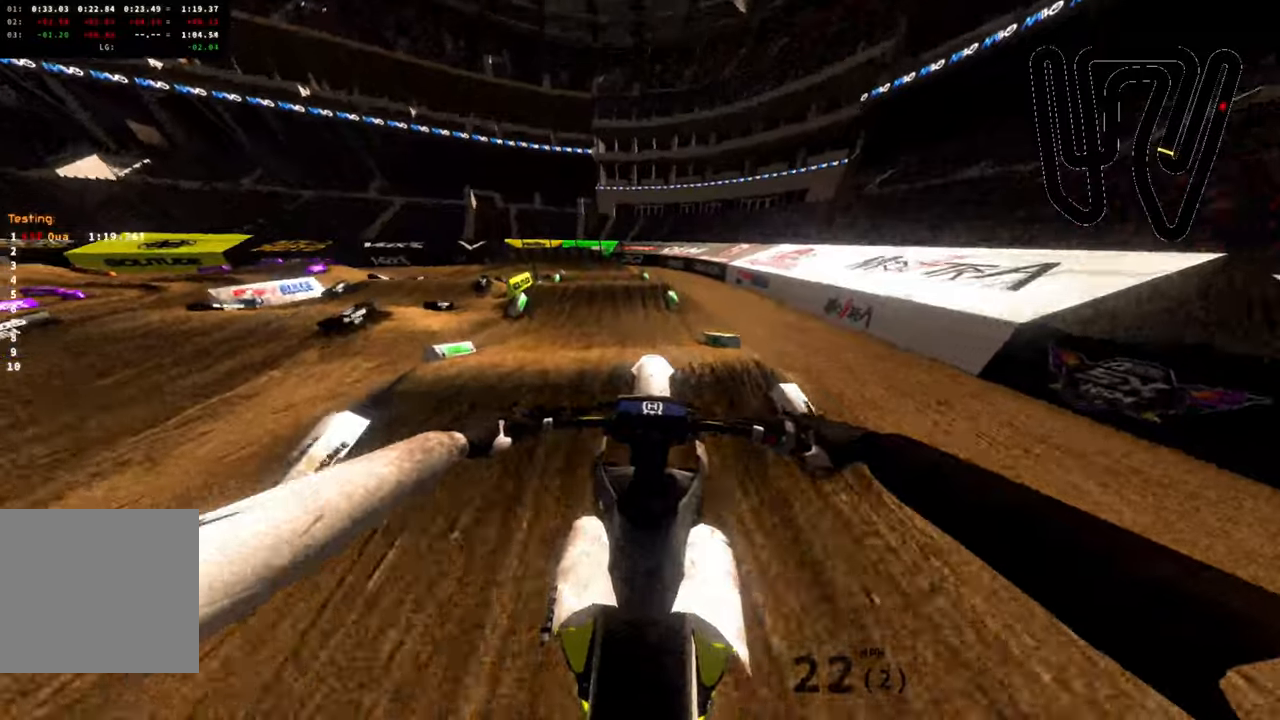
{"buttons": ["R2"], "left_stick": "center", "right_stick": "center", "events": [[334, "R2", "down"], [350, "L2", "up"]]}
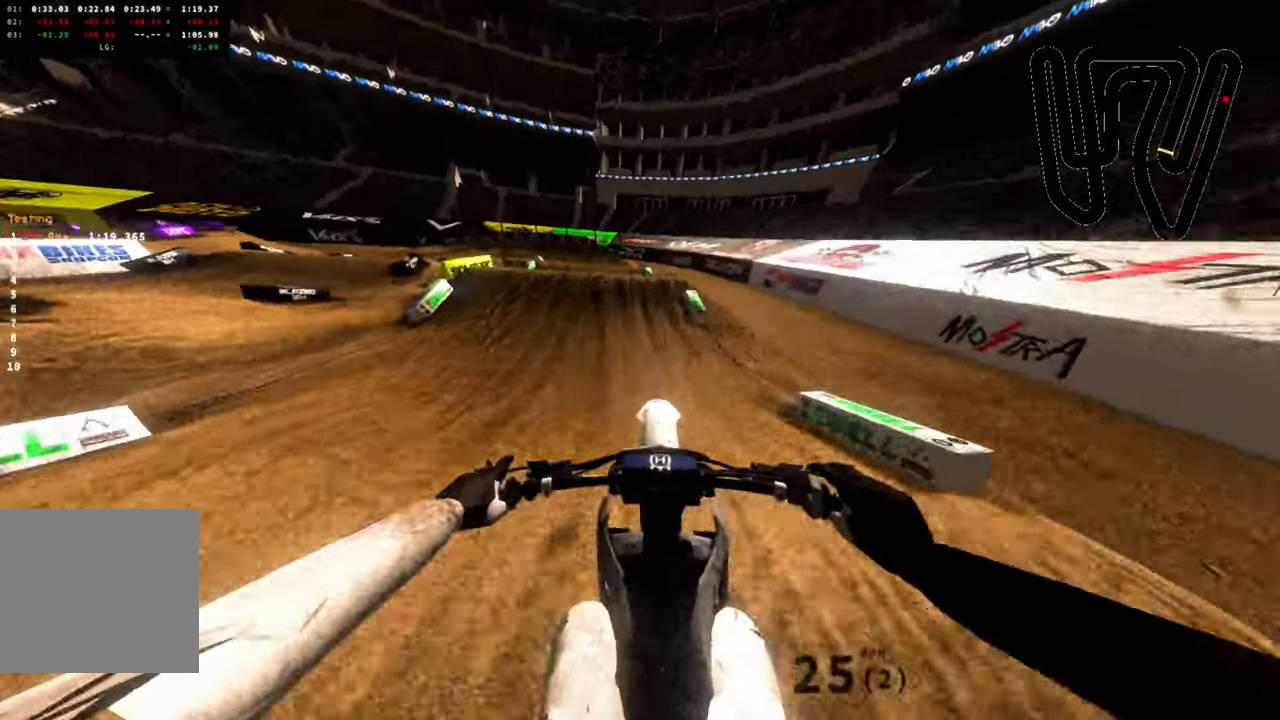
{"buttons": [], "left_stick": "center", "right_stick": "up", "events": [[150, "right_stick", "up"], [500, "R2", "up"]]}
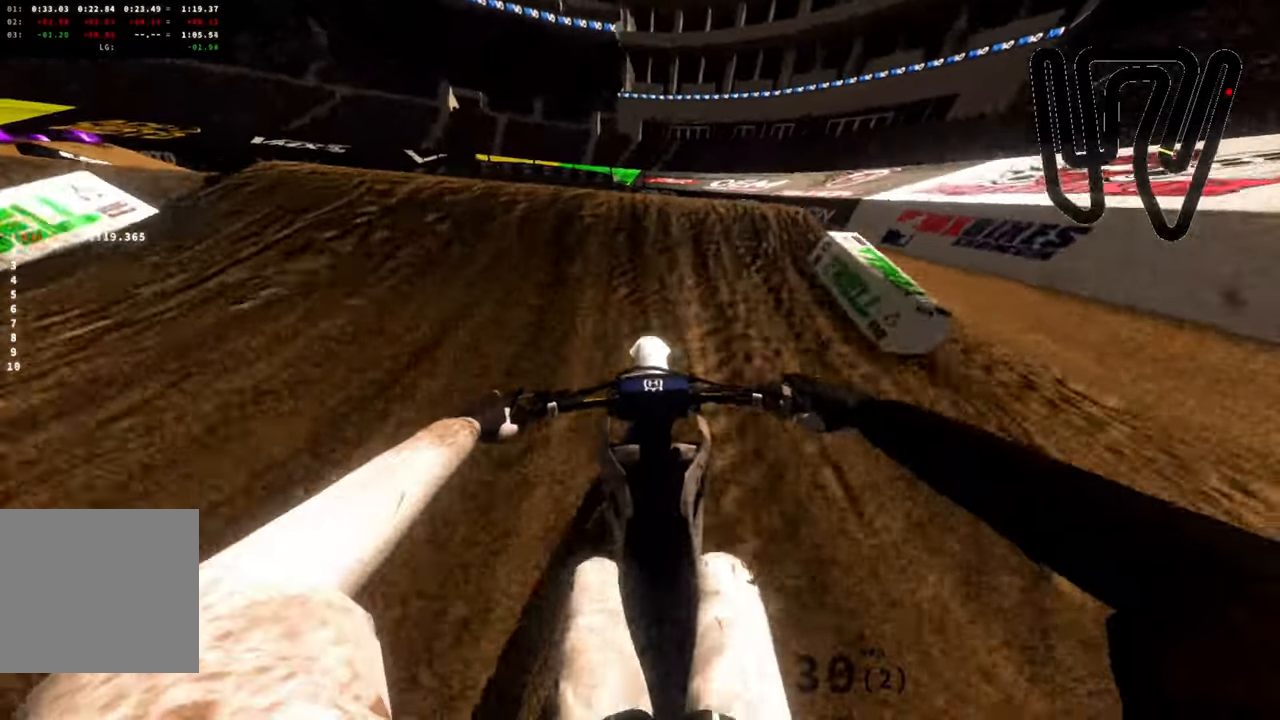
{"buttons": [], "left_stick": "up-left", "right_stick": "up", "events": [[200, "R2", "down"], [367, "R2", "up"], [384, "left_stick", "left"], [467, "left_stick", "up-left"]]}
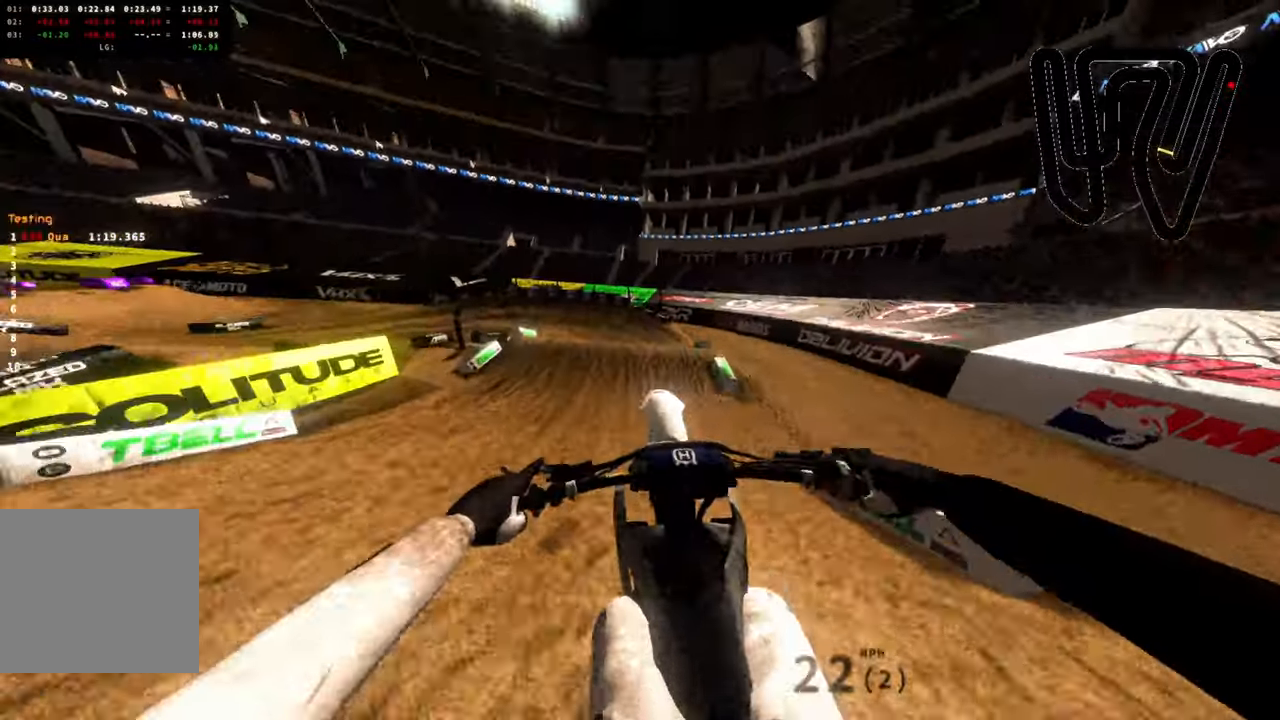
{"buttons": ["R2"], "left_stick": "center", "right_stick": "up-right", "events": [[167, "R2", "down"], [184, "left_stick", "up-right"], [317, "left_stick", "right"], [484, "left_stick", "center"], [500, "right_stick", "up-right"]]}
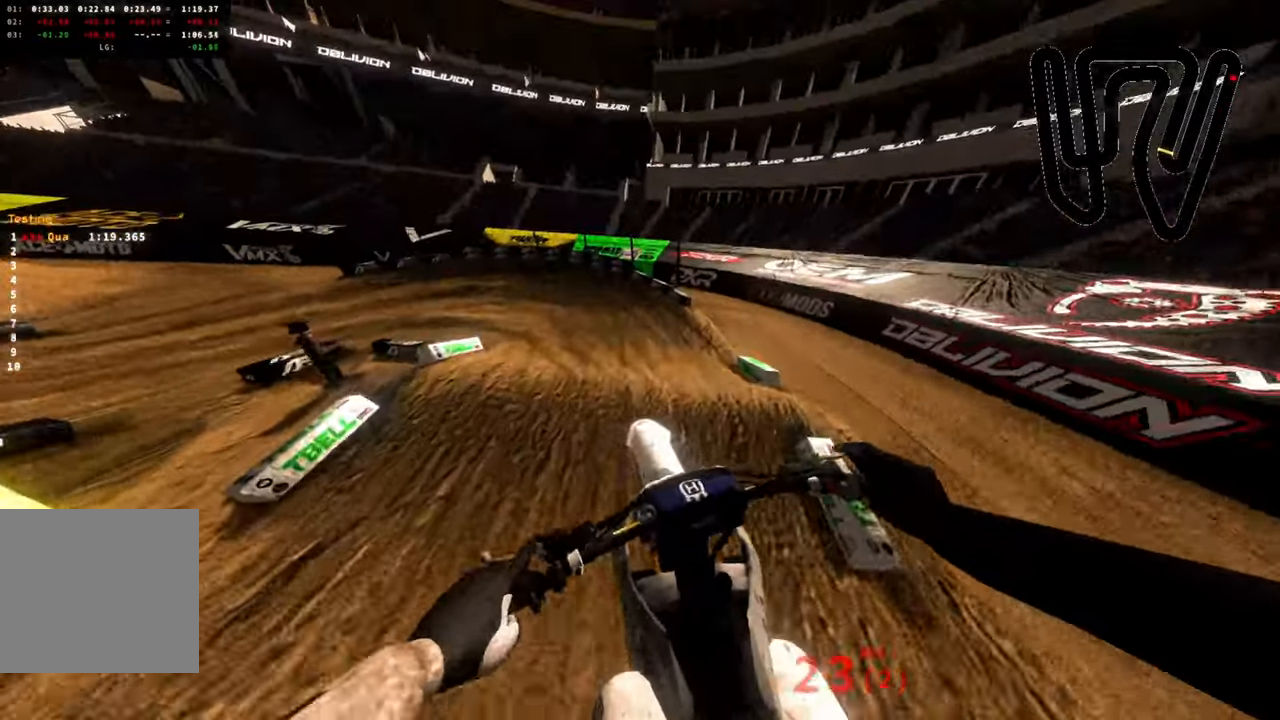
{"buttons": ["R2", "L3"], "left_stick": "left", "right_stick": "up-right", "events": [[167, "L3", "down"], [234, "left_stick", "left"], [250, "L3", "up"], [434, "L3", "down"]]}
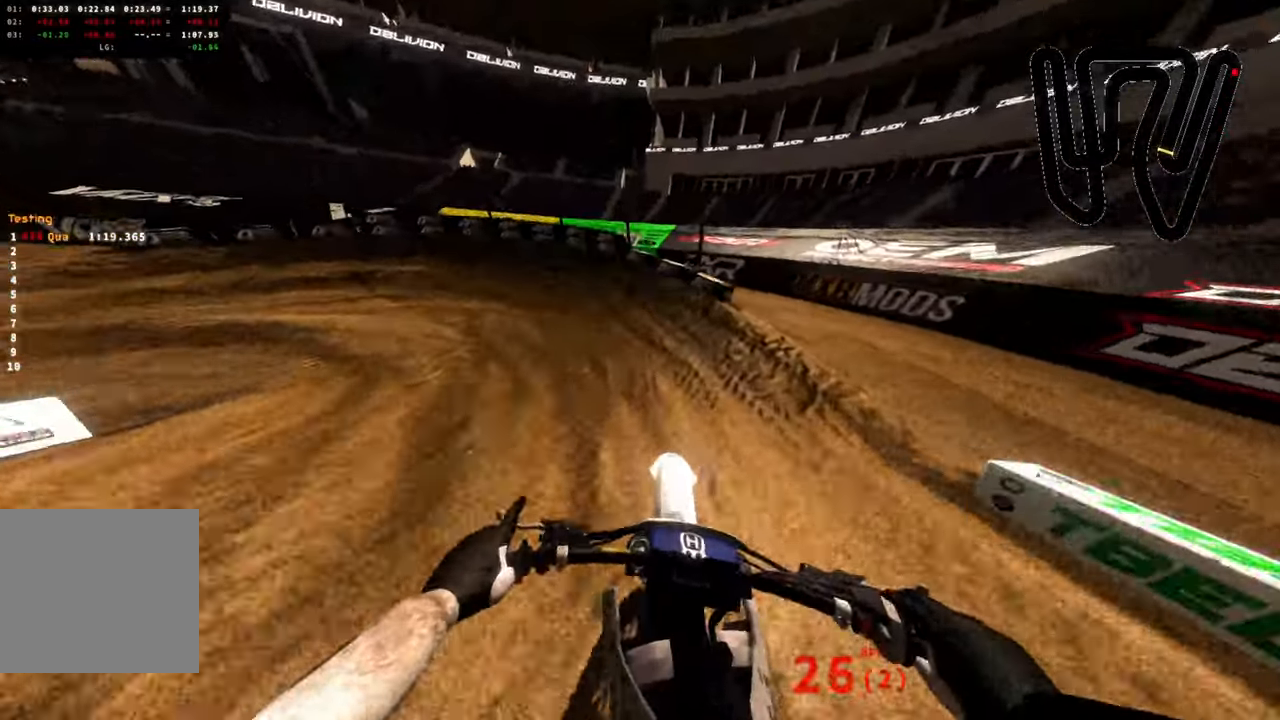
{"buttons": [], "left_stick": "left", "right_stick": "up-left", "events": [[34, "L3", "up"], [67, "right_stick", "up-left"], [350, "R2", "up"]]}
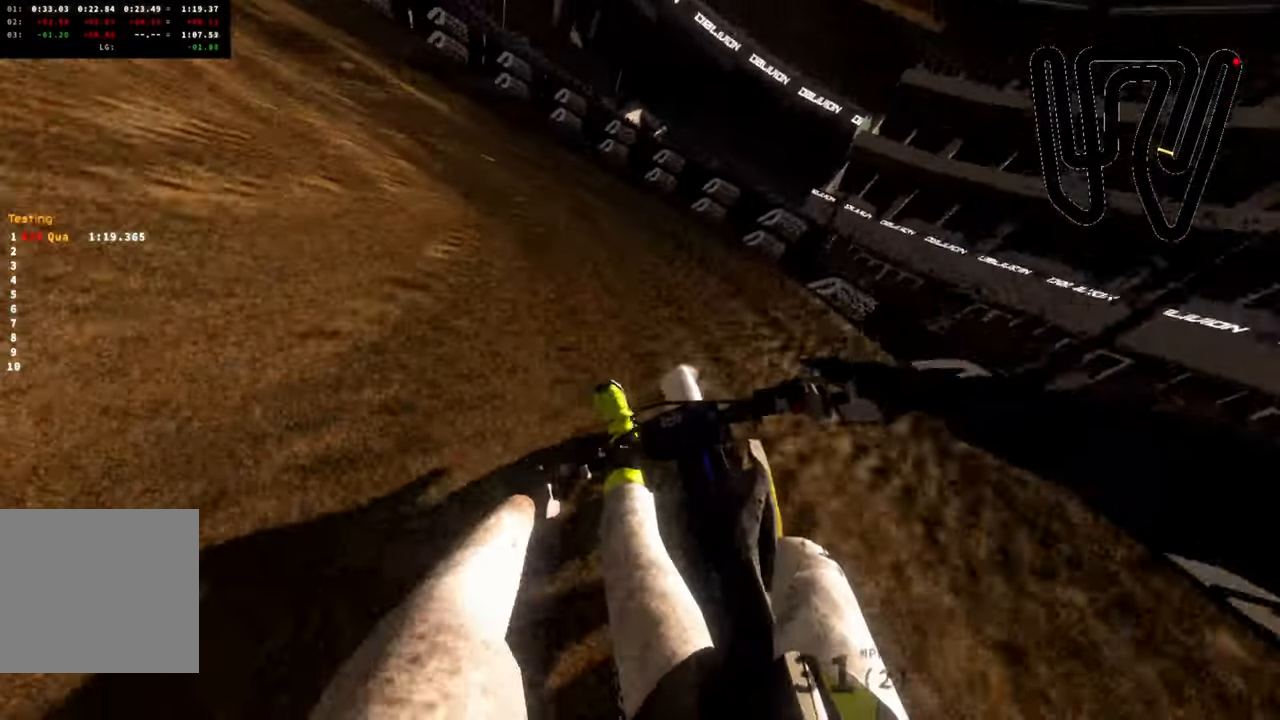
{"buttons": ["R2"], "left_stick": "left", "right_stick": "up-left", "events": [[50, "R2", "down"], [184, "R2", "up"], [300, "R2", "down"], [384, "R2", "up"], [484, "R2", "down"]]}
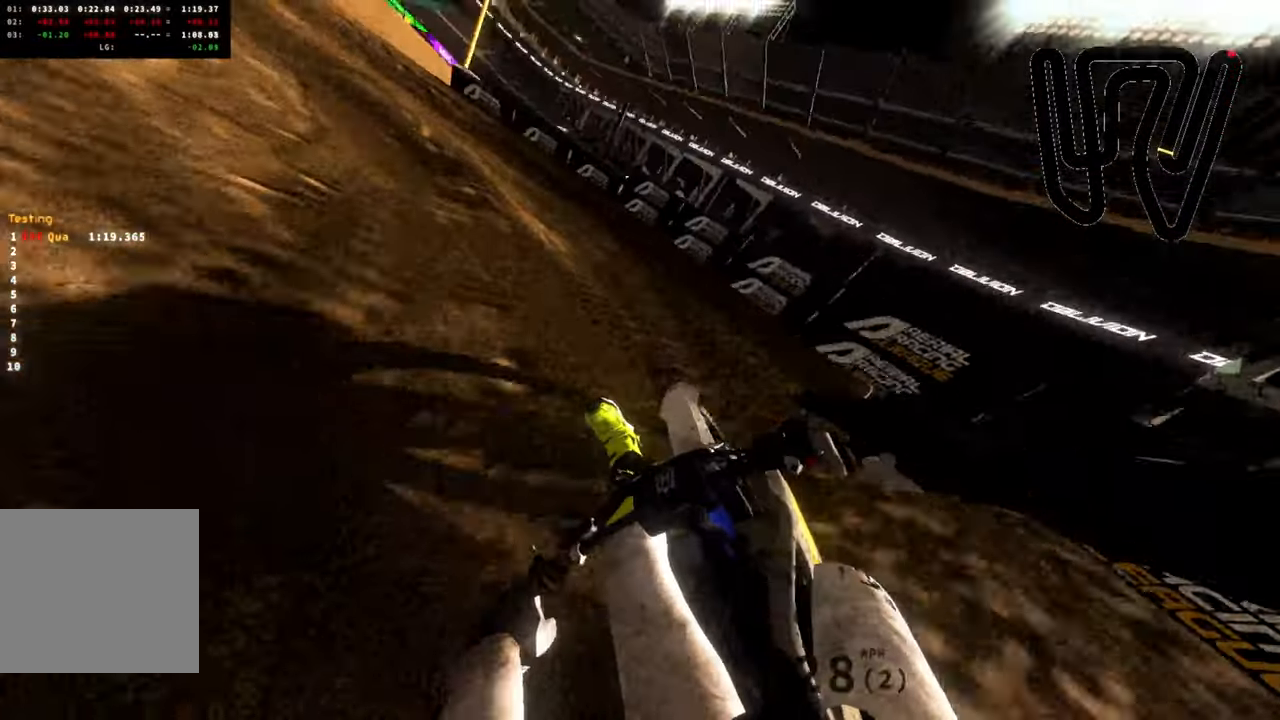
{"buttons": ["R2"], "left_stick": "left", "right_stick": "up-left", "events": []}
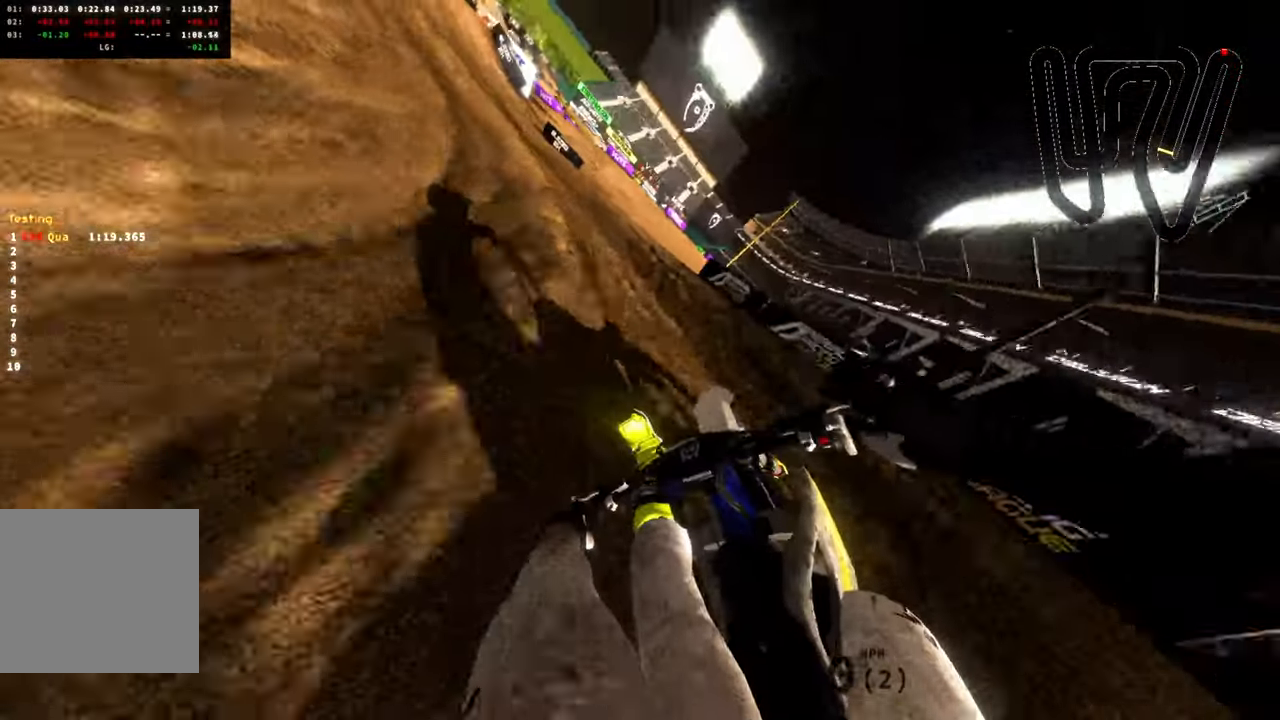
{"buttons": ["R2"], "left_stick": "left", "right_stick": "up-left", "events": []}
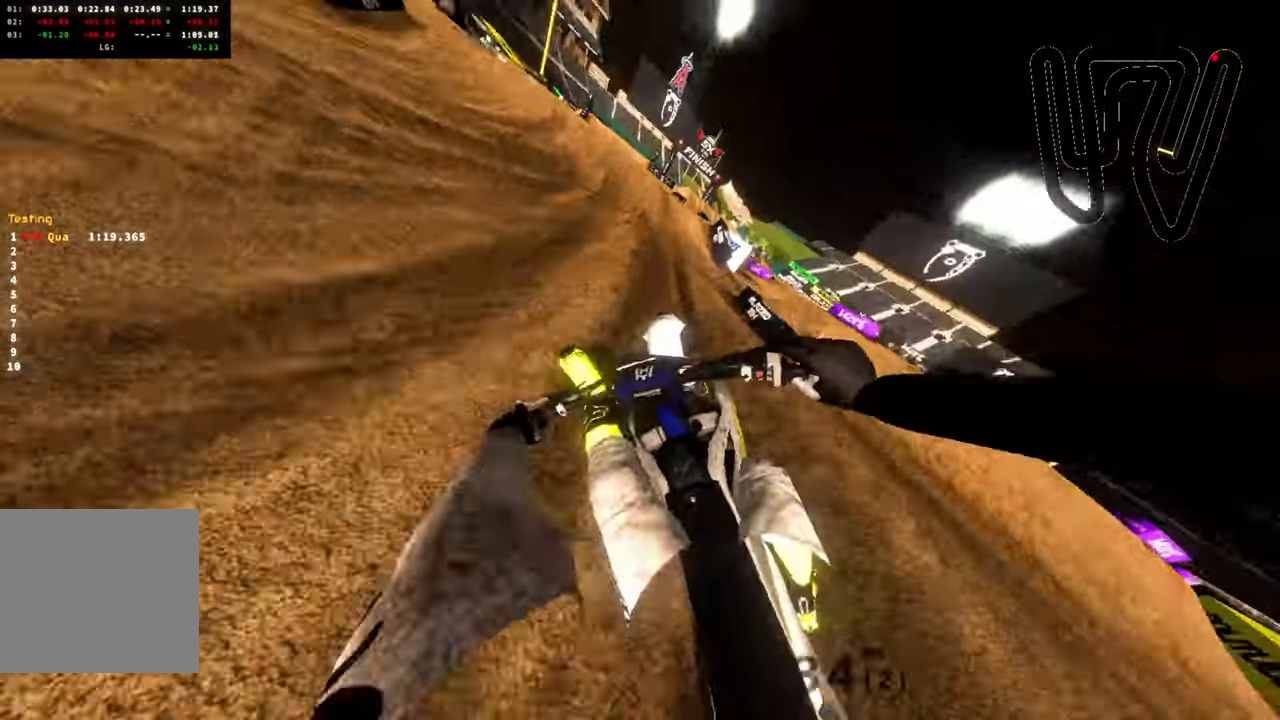
{"buttons": ["R2"], "left_stick": "center", "right_stick": "up-right", "events": [[117, "left_stick", "center"], [200, "R2", "up"], [200, "right_stick", "up"], [267, "R2", "down"], [300, "left_stick", "right"], [350, "right_stick", "up-right"], [434, "R2", "up"], [500, "R2", "down"], [500, "left_stick", "center"]]}
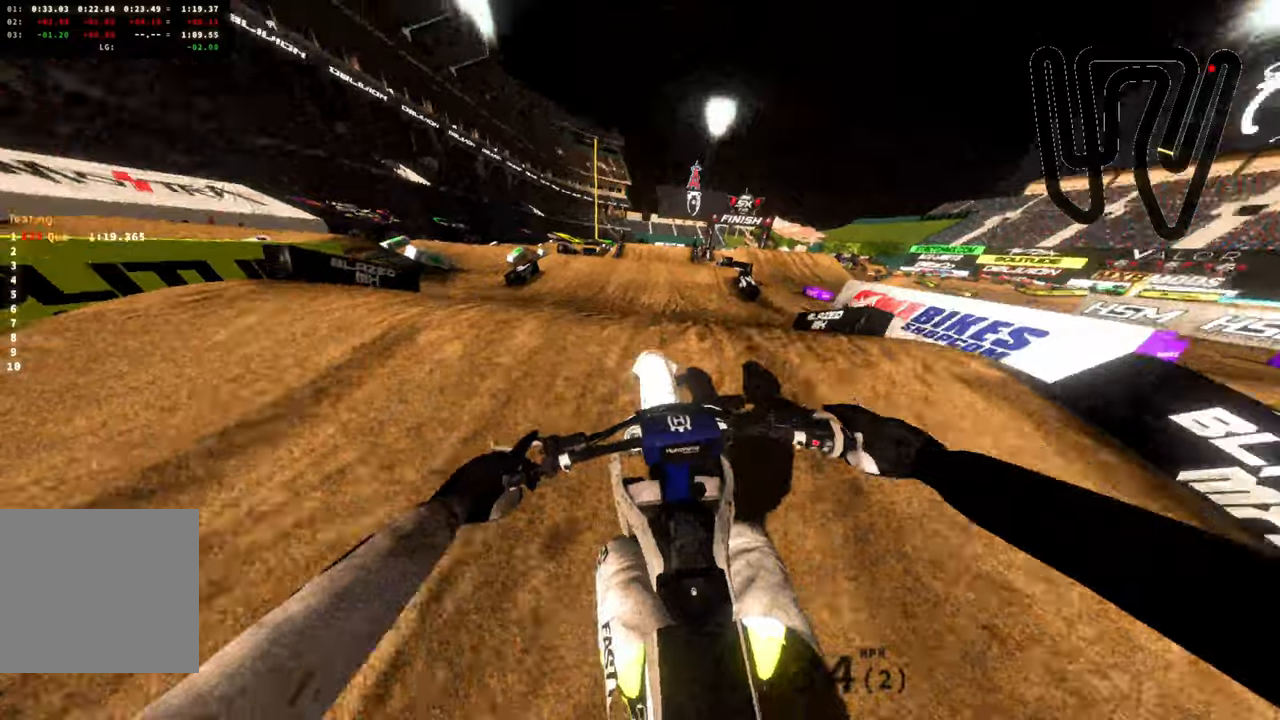
{"buttons": [], "left_stick": "right", "right_stick": "up-left", "events": [[150, "left_stick", "up-left"], [216, "right_stick", "up"], [250, "R2", "up"], [316, "right_stick", "up-left"], [366, "left_stick", "up-right"], [483, "left_stick", "right"]]}
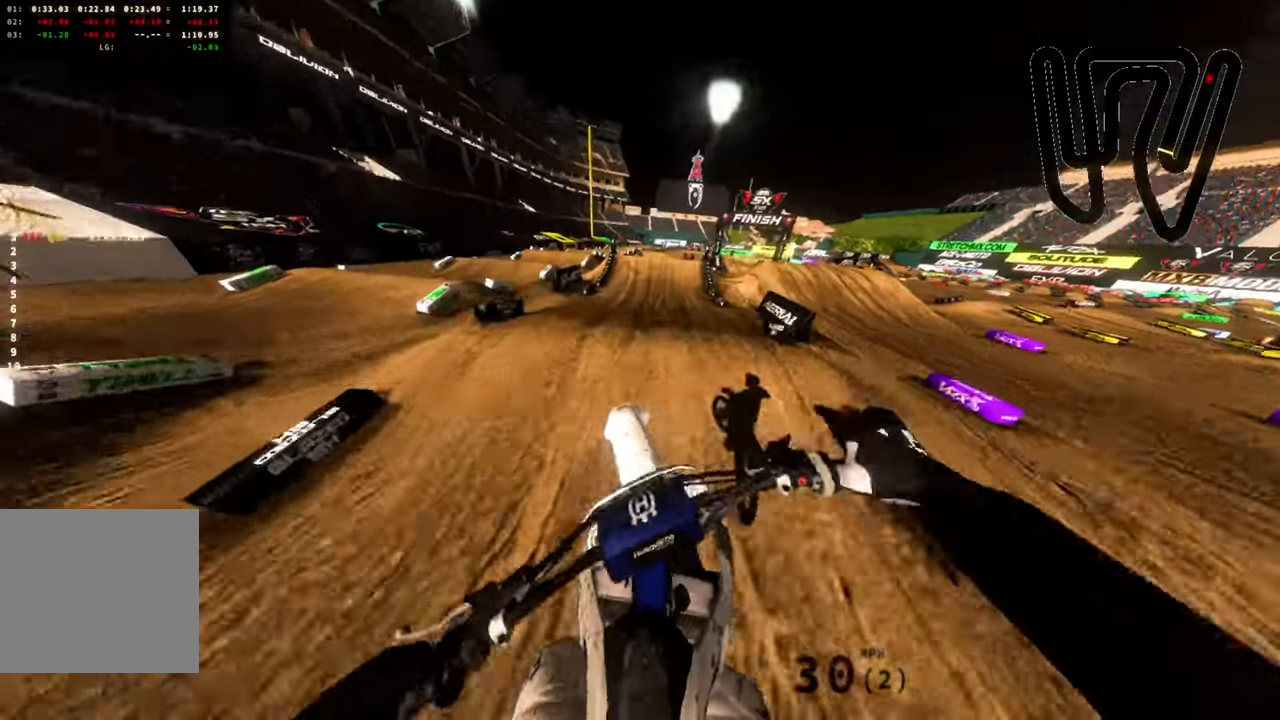
{"buttons": ["R2"], "left_stick": "right", "right_stick": "up", "events": [[83, "R2", "down"], [466, "right_stick", "up"]]}
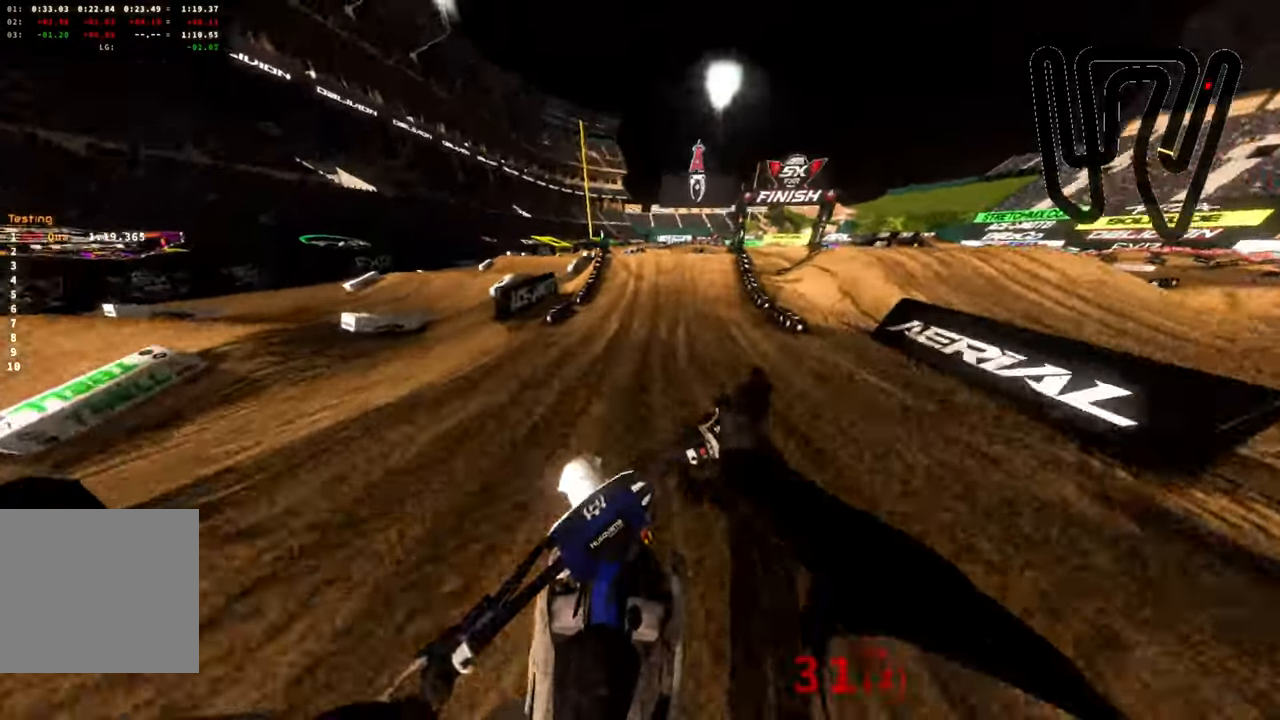
{"buttons": ["R2"], "left_stick": "center", "right_stick": "center", "events": [[16, "left_stick", "down-right"], [266, "left_stick", "center"], [266, "right_stick", "center"]]}
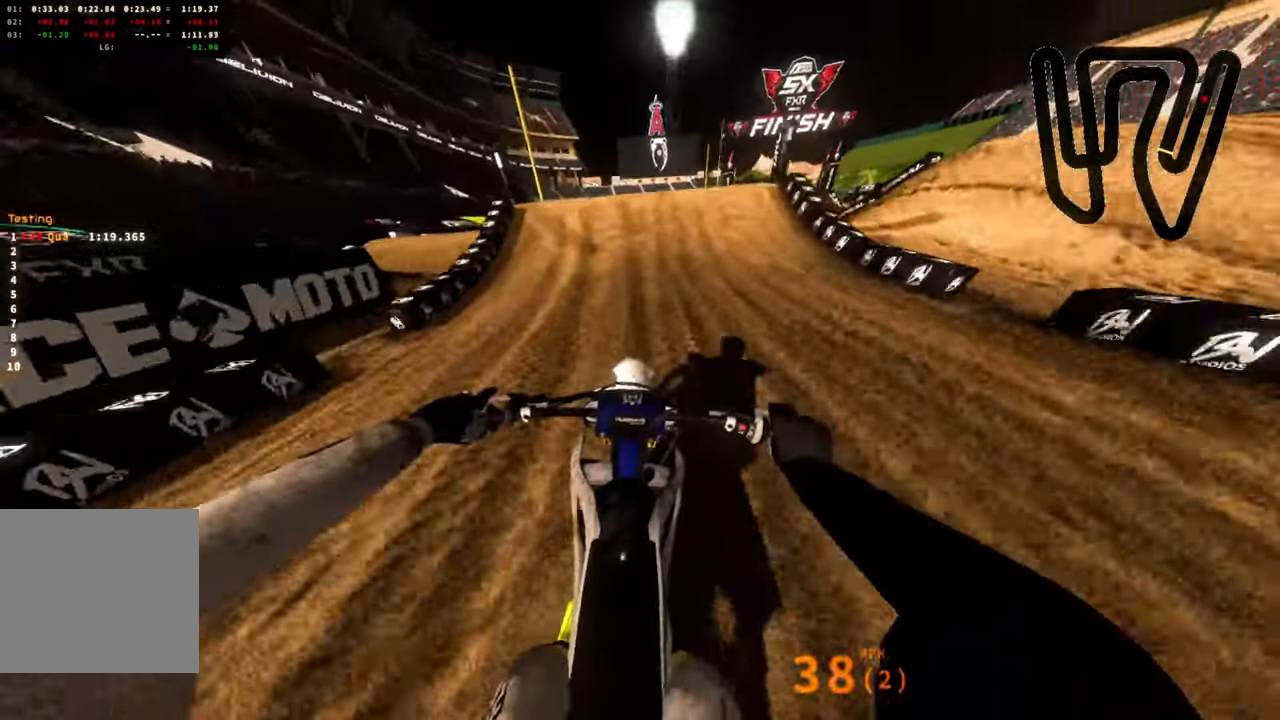
{"buttons": ["R2"], "left_stick": "left", "right_stick": "up", "events": [[300, "left_stick", "left"], [300, "right_stick", "up"], [350, "R2", "up"], [416, "R2", "down"]]}
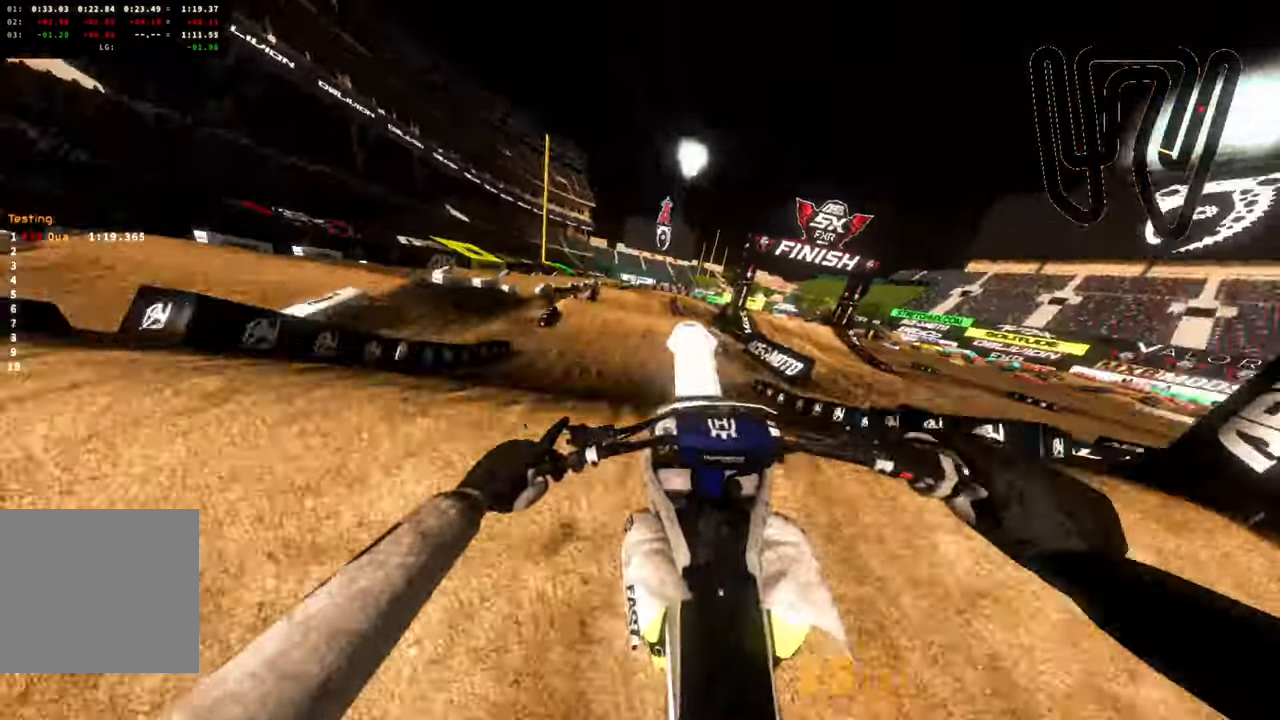
{"buttons": ["R2"], "left_stick": "center", "right_stick": "up-left", "events": [[183, "left_stick", "center"], [233, "right_stick", "up-left"]]}
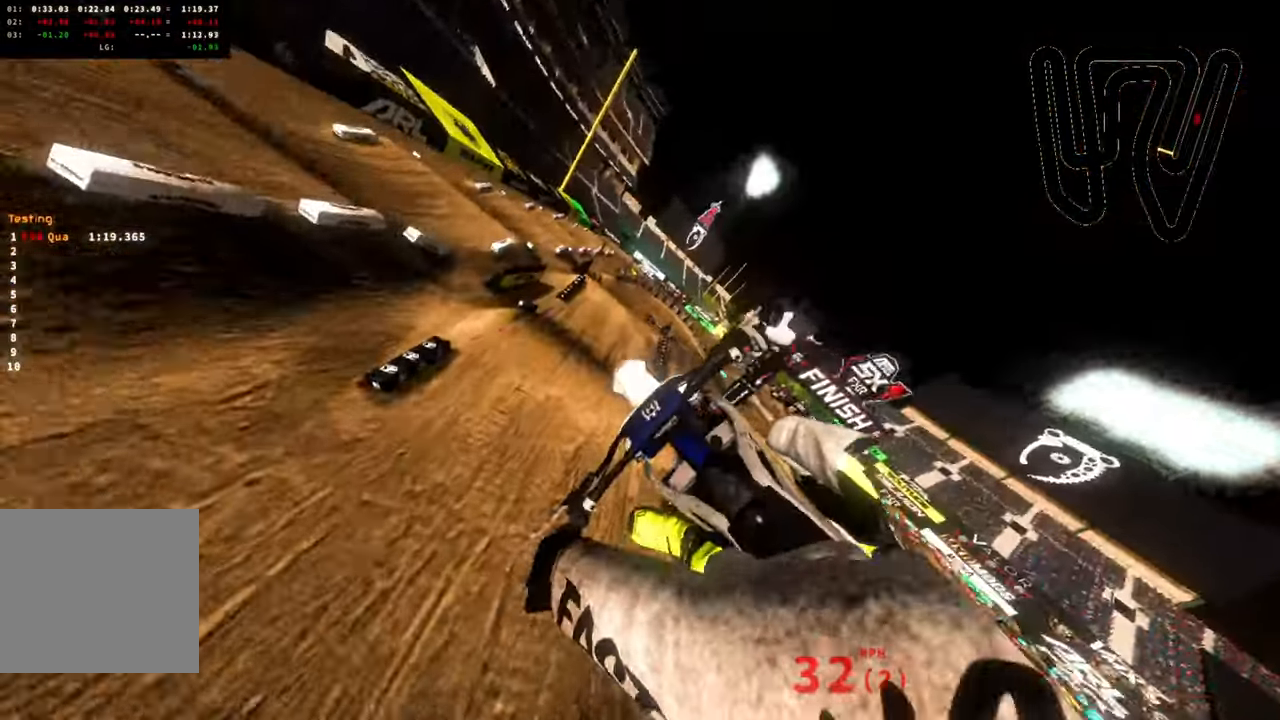
{"buttons": ["R2"], "left_stick": "center", "right_stick": "center", "events": [[133, "right_stick", "center"]]}
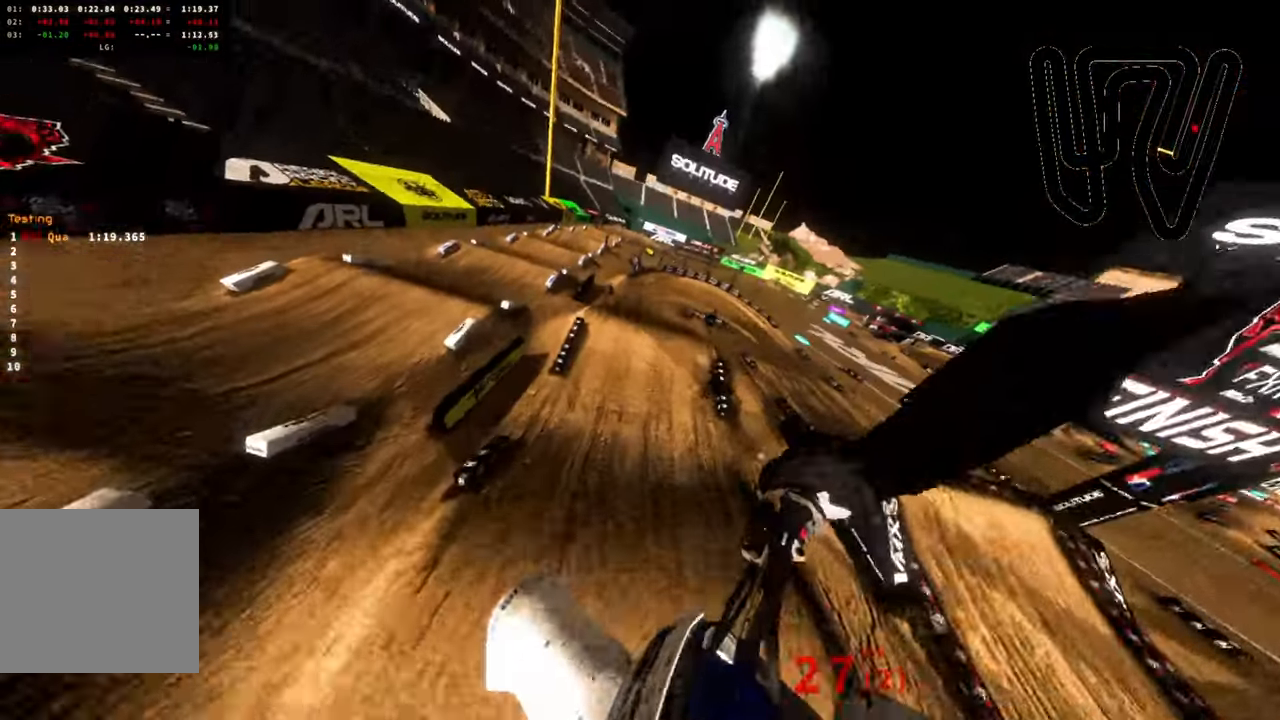
{"buttons": ["R2"], "left_stick": "right", "right_stick": "up-left", "events": [[416, "left_stick", "right"], [416, "right_stick", "up-left"]]}
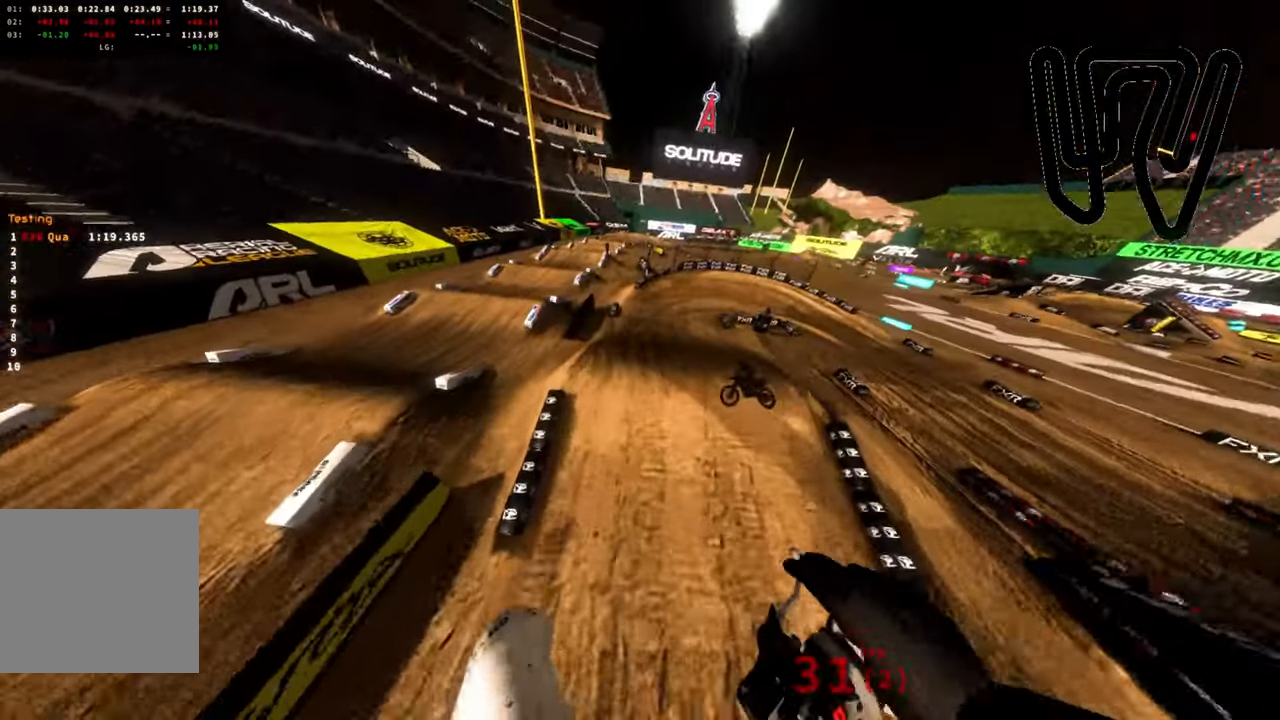
{"buttons": ["R2"], "left_stick": "down-right", "right_stick": "up", "events": [[100, "R2", "up"], [250, "left_stick", "center"], [266, "right_stick", "center"], [300, "left_stick", "down-right"], [366, "right_stick", "up"], [383, "L3", "down"], [466, "R2", "down"], [483, "L3", "up"]]}
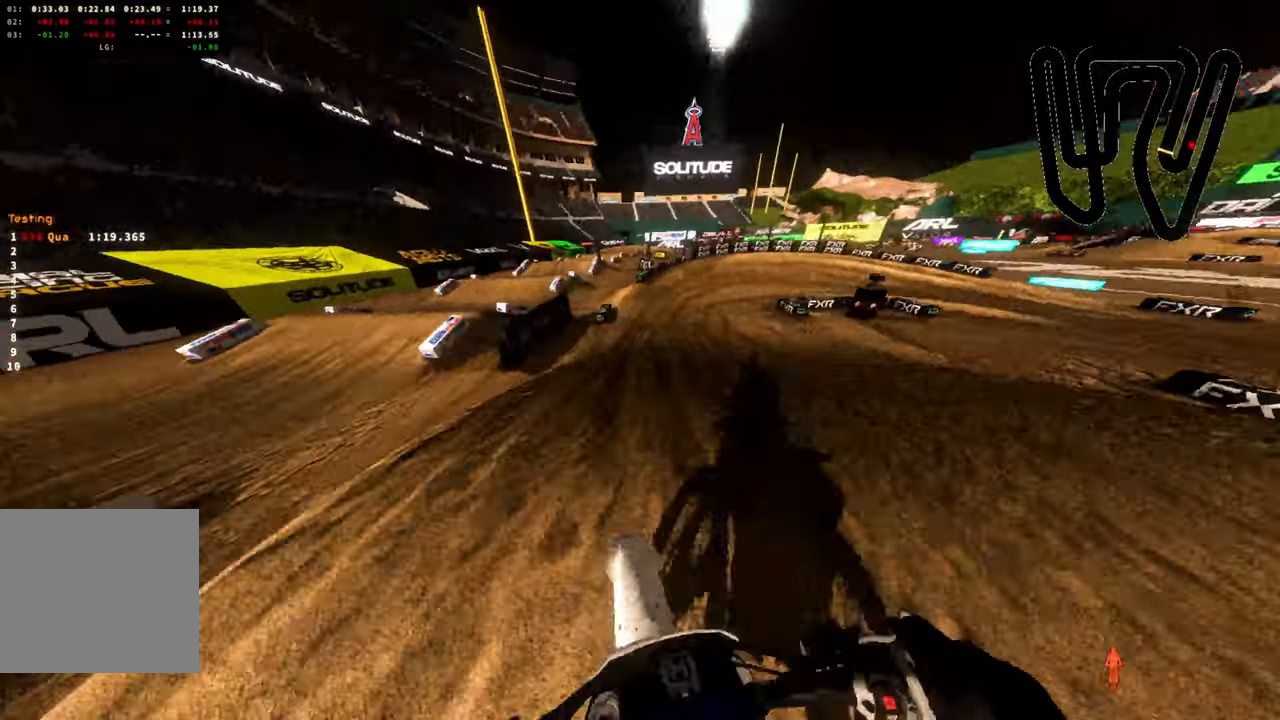
{"buttons": ["R2"], "left_stick": "right", "right_stick": "up-left", "events": [[133, "left_stick", "center"], [283, "right_stick", "up-left"], [366, "left_stick", "up-right"], [466, "left_stick", "right"]]}
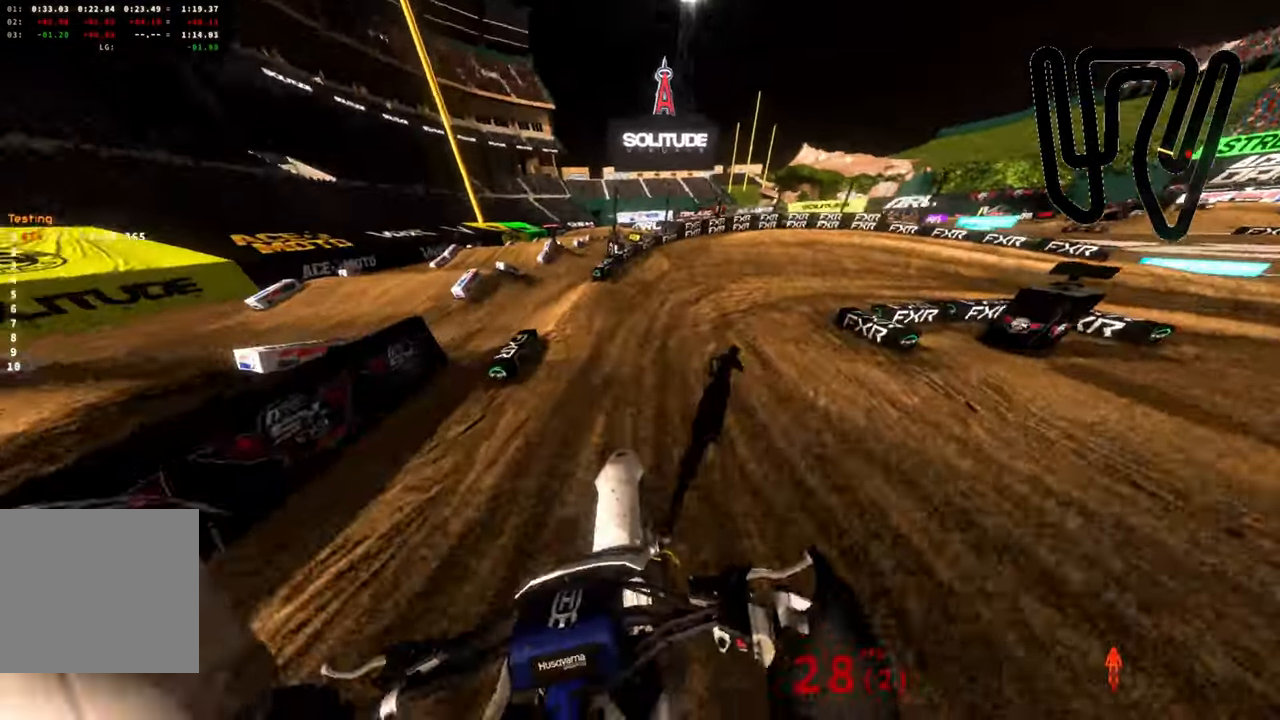
{"buttons": [], "left_stick": "right", "right_stick": "up-right", "events": [[200, "right_stick", "up-right"], [250, "L3", "down"], [300, "R2", "up"], [366, "L3", "up"]]}
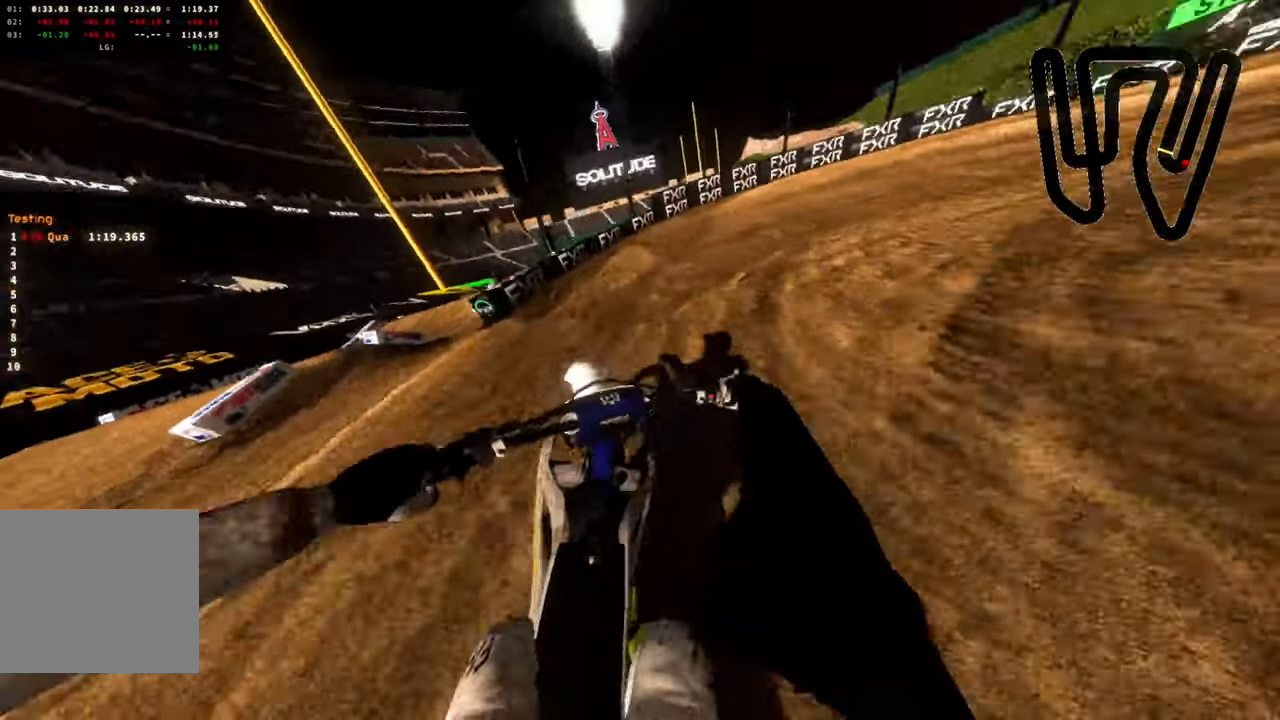
{"buttons": ["R2"], "left_stick": "right", "right_stick": "up-right", "events": [[317, "R2", "down"]]}
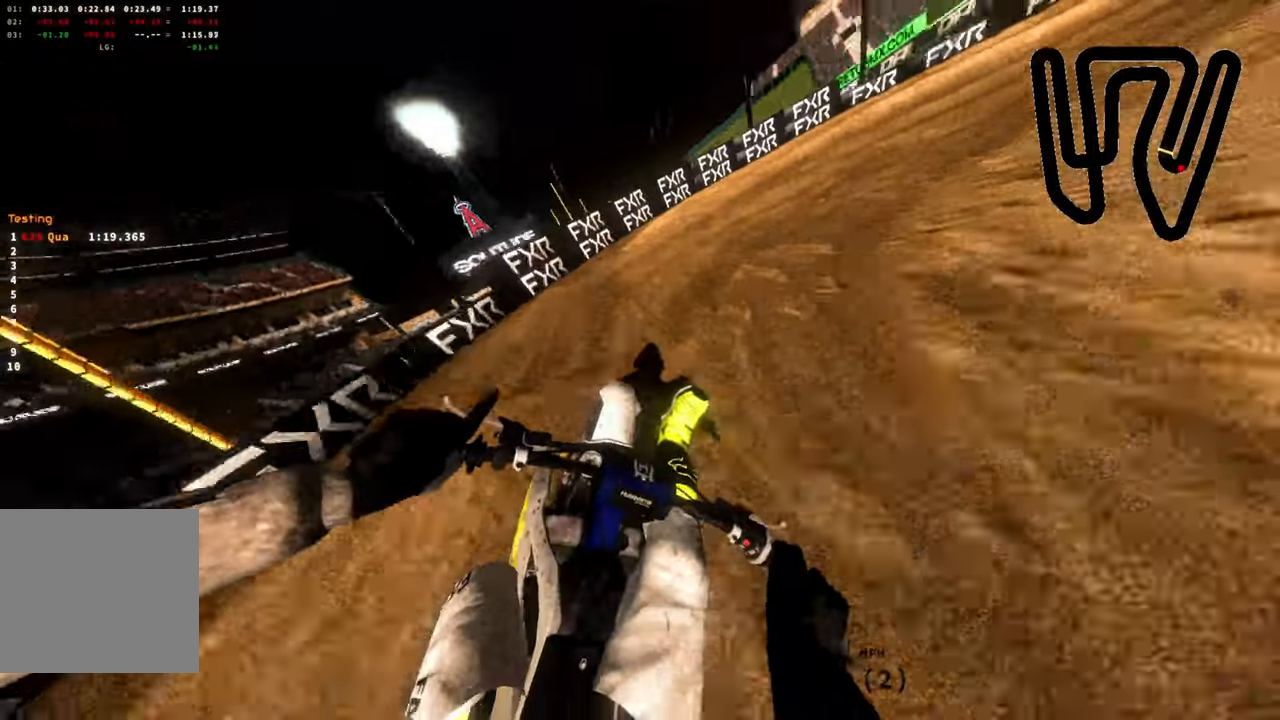
{"buttons": ["R2"], "left_stick": "right", "right_stick": "up-right", "events": [[117, "R2", "up"], [233, "R2", "down"], [383, "R2", "up"], [483, "R2", "down"]]}